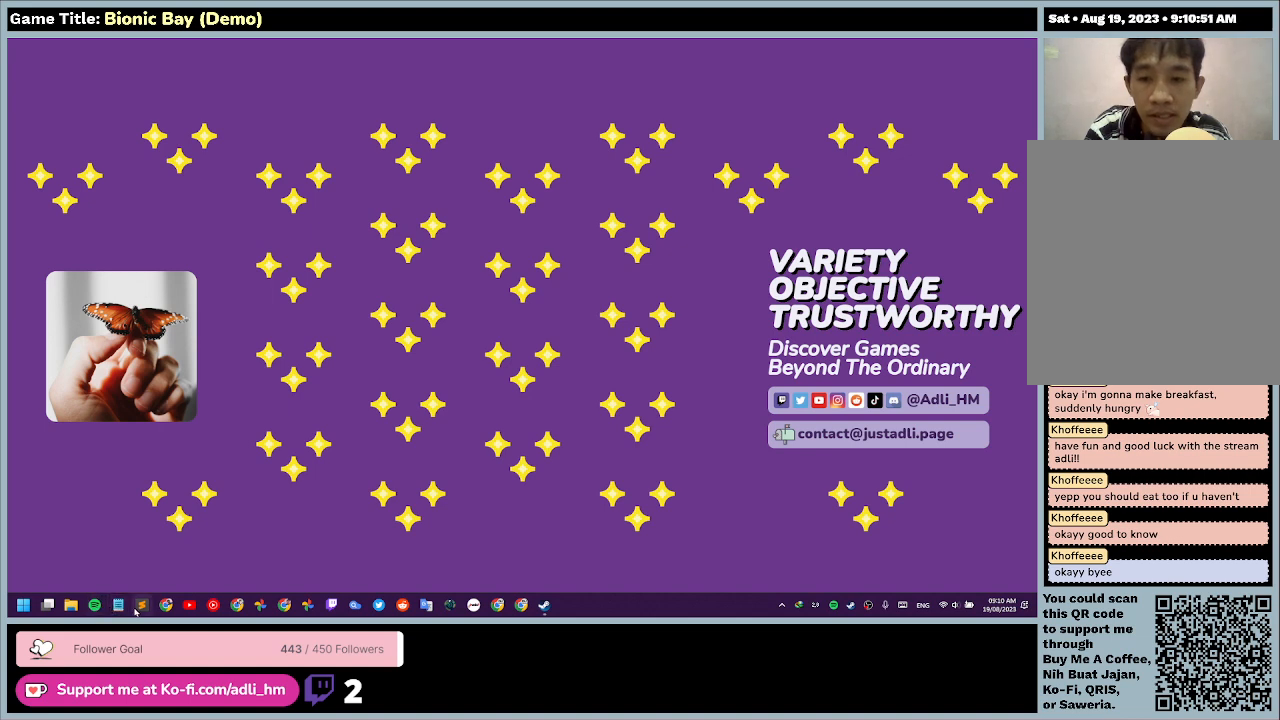
Gameplay with keyboard and mouse; each line is a JSON object with the keys and mouse buttons held at the frame after it. "events" lists presses ("down") and releases ("up") of "0", "1", "2", "3", "4", "5", "6", "7", "8", "9", "a", "alt", "b", "c", "caps_lock", "ctrl", "d", "down", "e", "escape", "f", "f1", "f2", "f3", "f4", "f5", "f6", "f7", "f8", "g", "h", "i", "j", "k", "l", "left", "m", "n", "o", "p", "q", "r", "return", "right", "s", "shift", "space", "t", "tab", "tilde", "u", "up", "v", "w", "x", "y", "z", "mouse_left", "mouse_wheel" and "mouse_right" between this image and that frame as [ms after this image, input, new state], when the widget could be followed in between. "mouse_left", "mouse_wheel", "mouse_right" = the "left", "wheel", "right" buttons of the "mouse" list. No other keys are recorded. "wheel" means that the mouse wheel is clicked or scrolled. Mouse movement is not recorded.
{"keys": [], "mouse": ["left"], "events": [[400, "mouse_left", "down"]]}
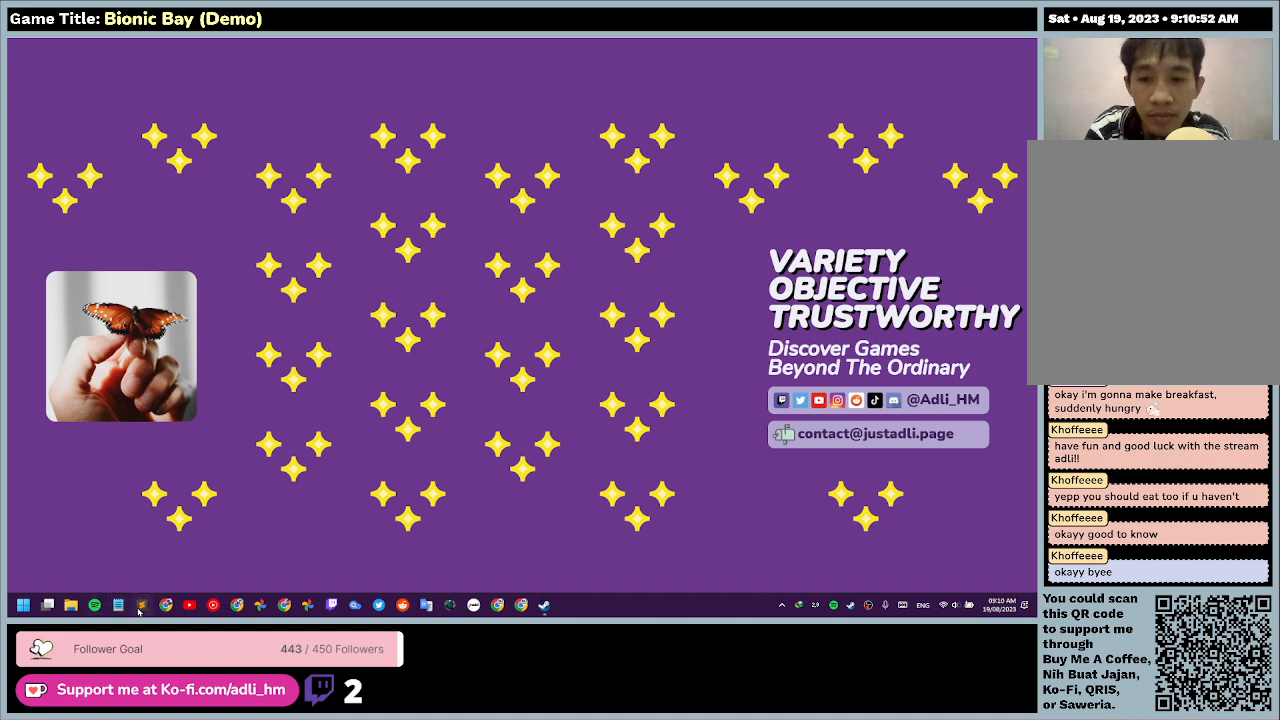
{"keys": [], "mouse": [], "events": [[166, "mouse_left", "up"]]}
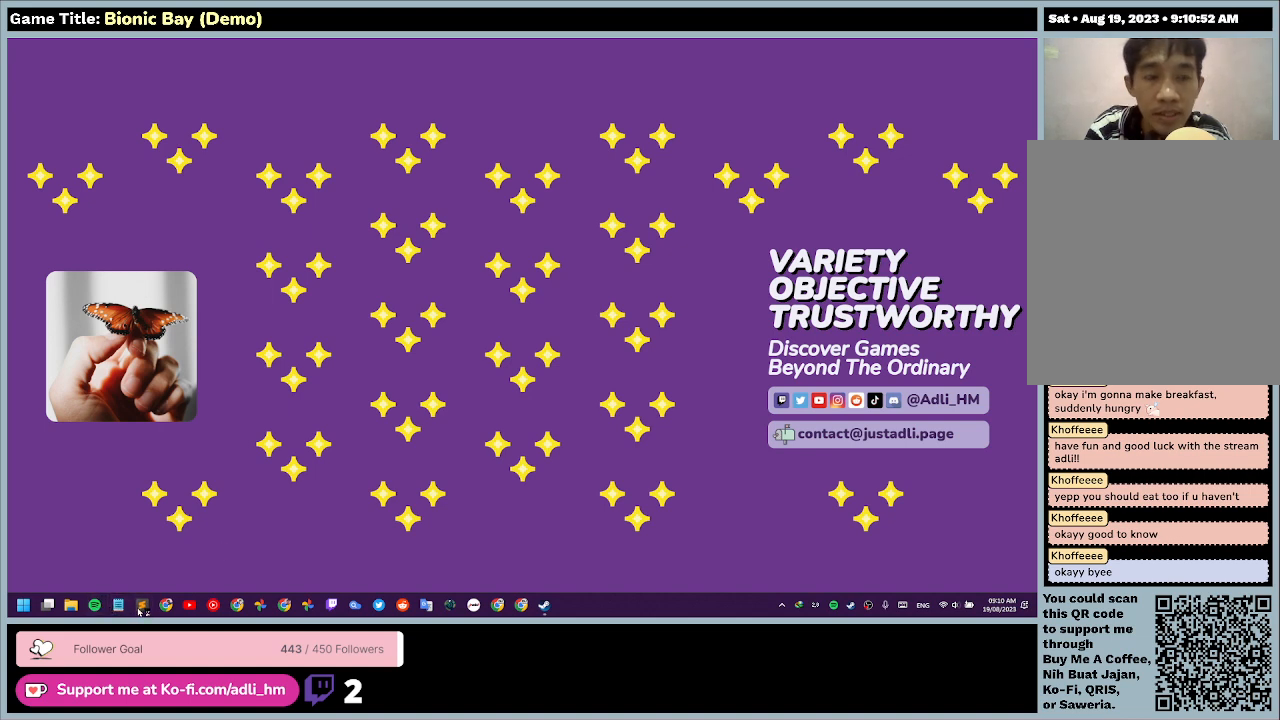
{"keys": [], "mouse": [], "events": []}
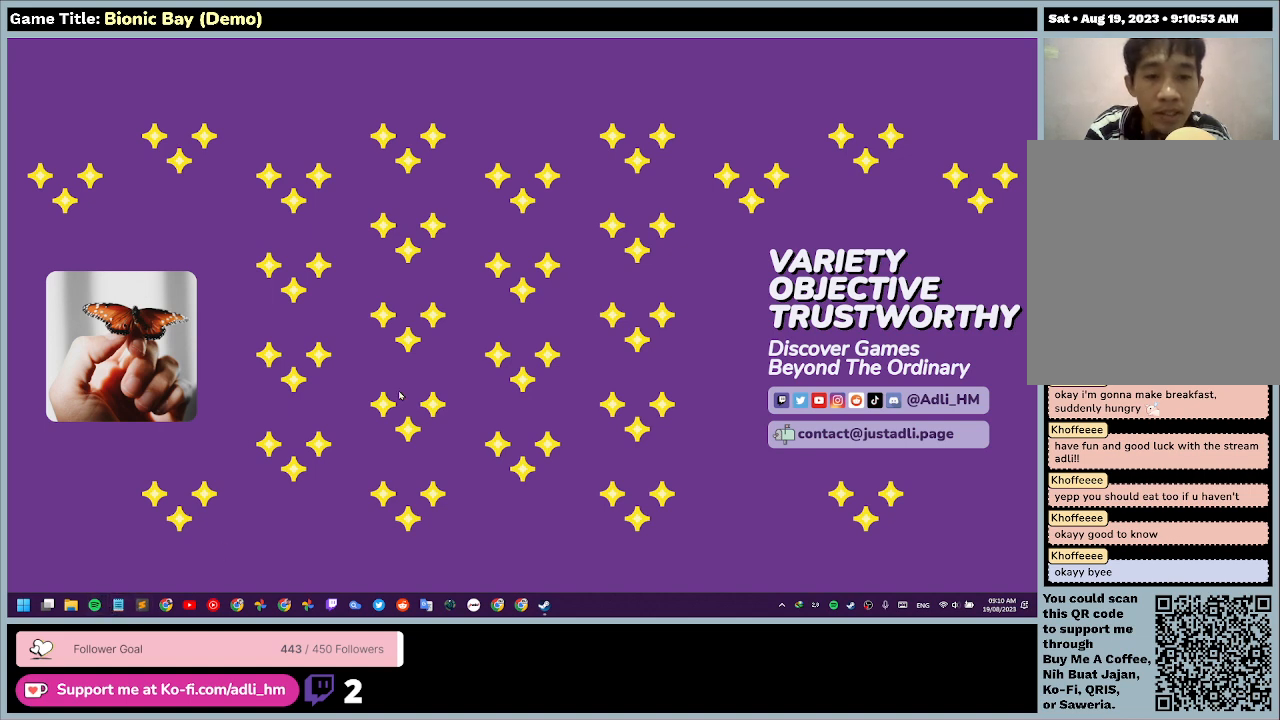
{"keys": [], "mouse": [], "events": []}
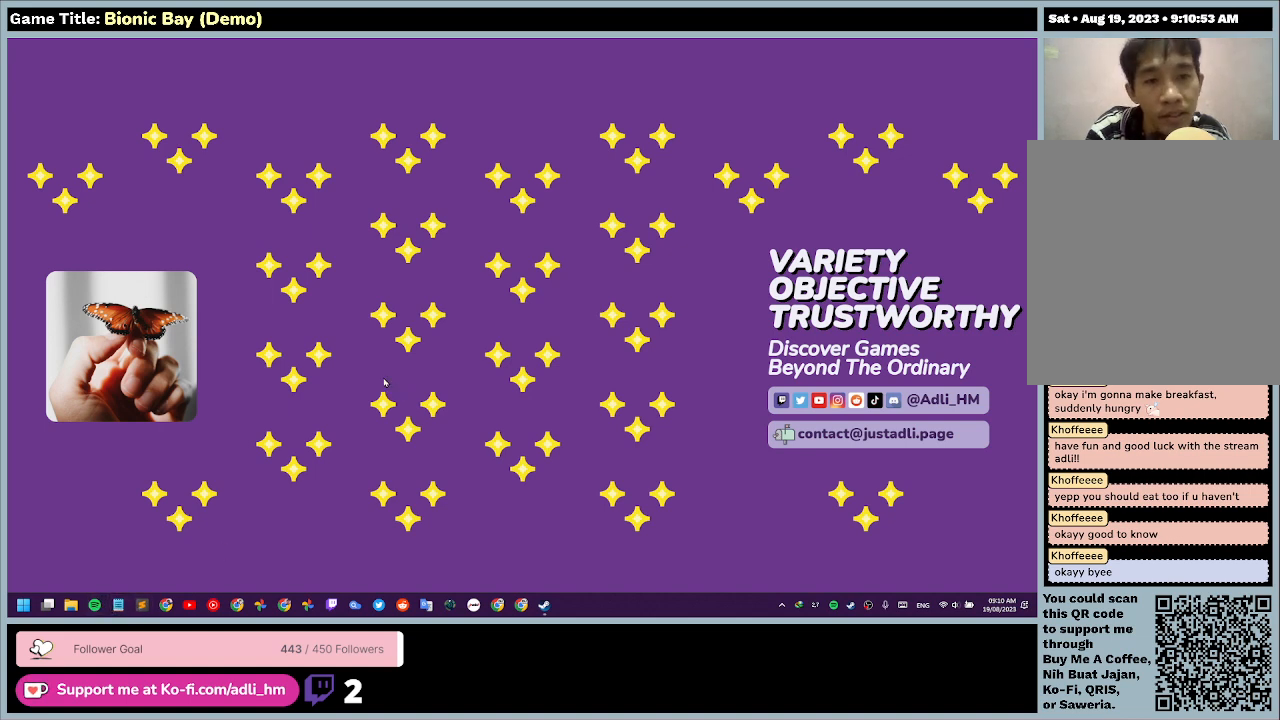
{"keys": [], "mouse": [], "events": []}
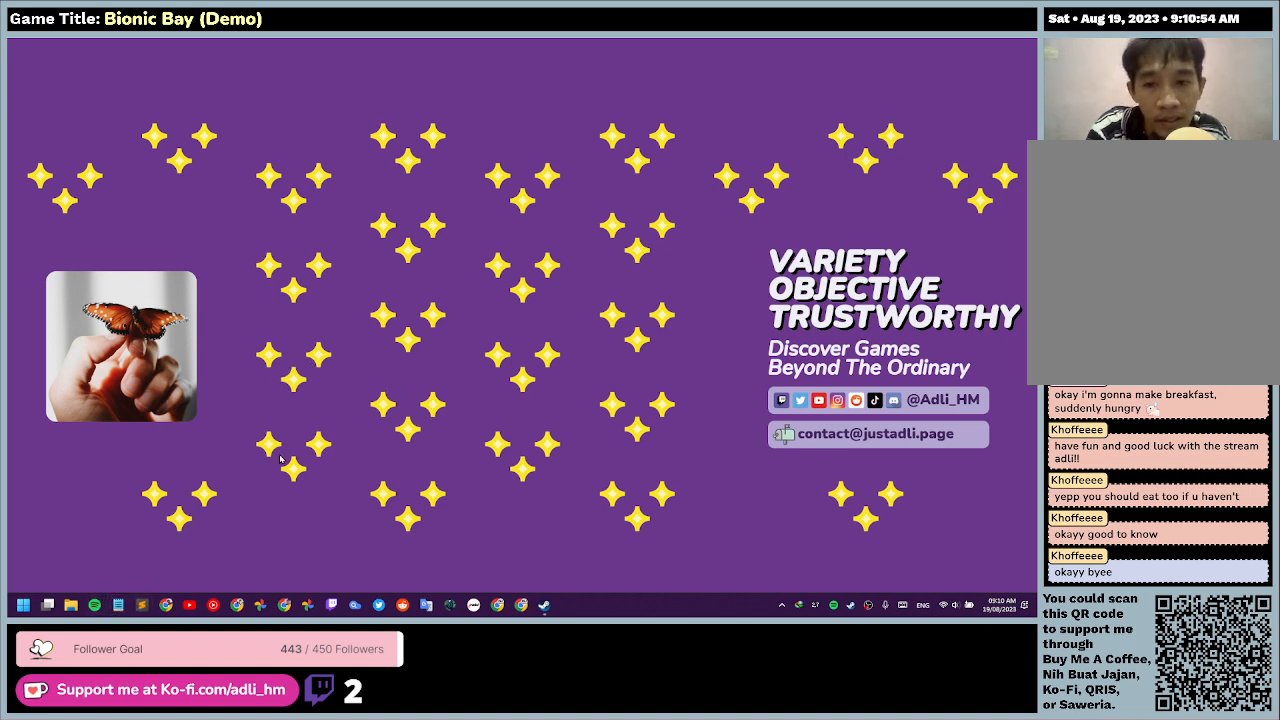
{"keys": [], "mouse": [], "events": []}
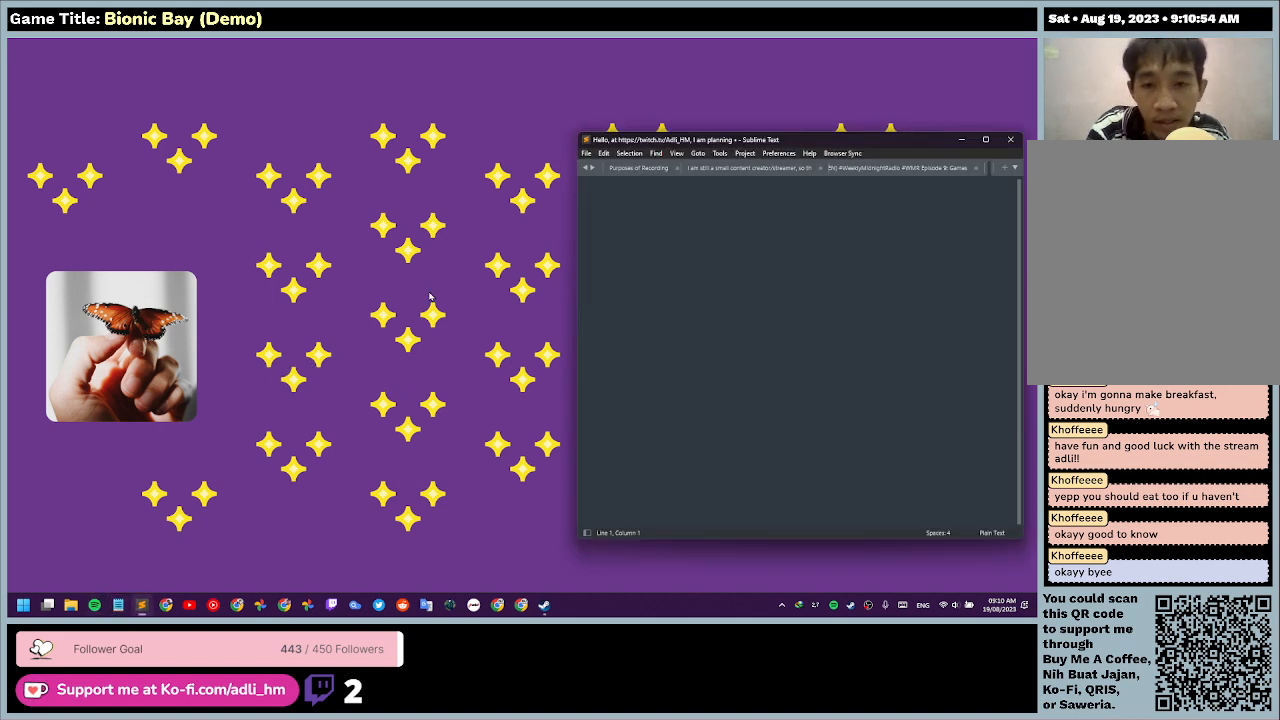
{"keys": [], "mouse": [], "events": []}
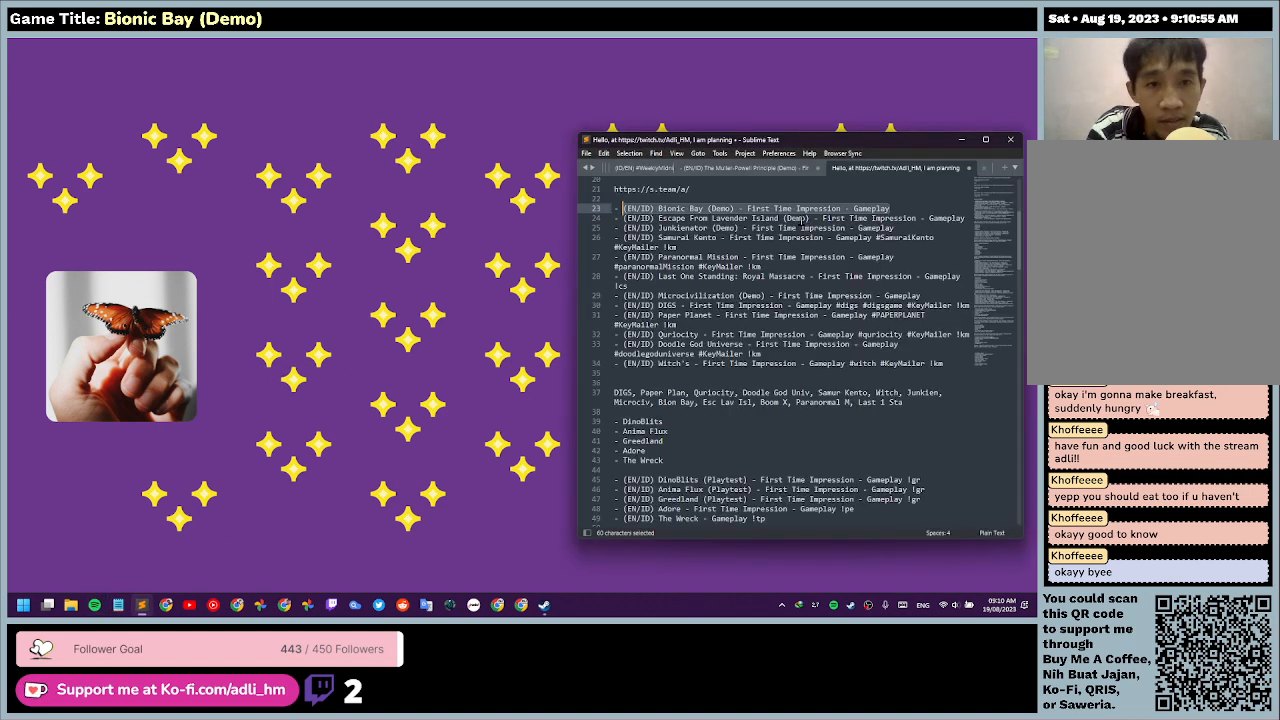
{"keys": [], "mouse": [], "events": []}
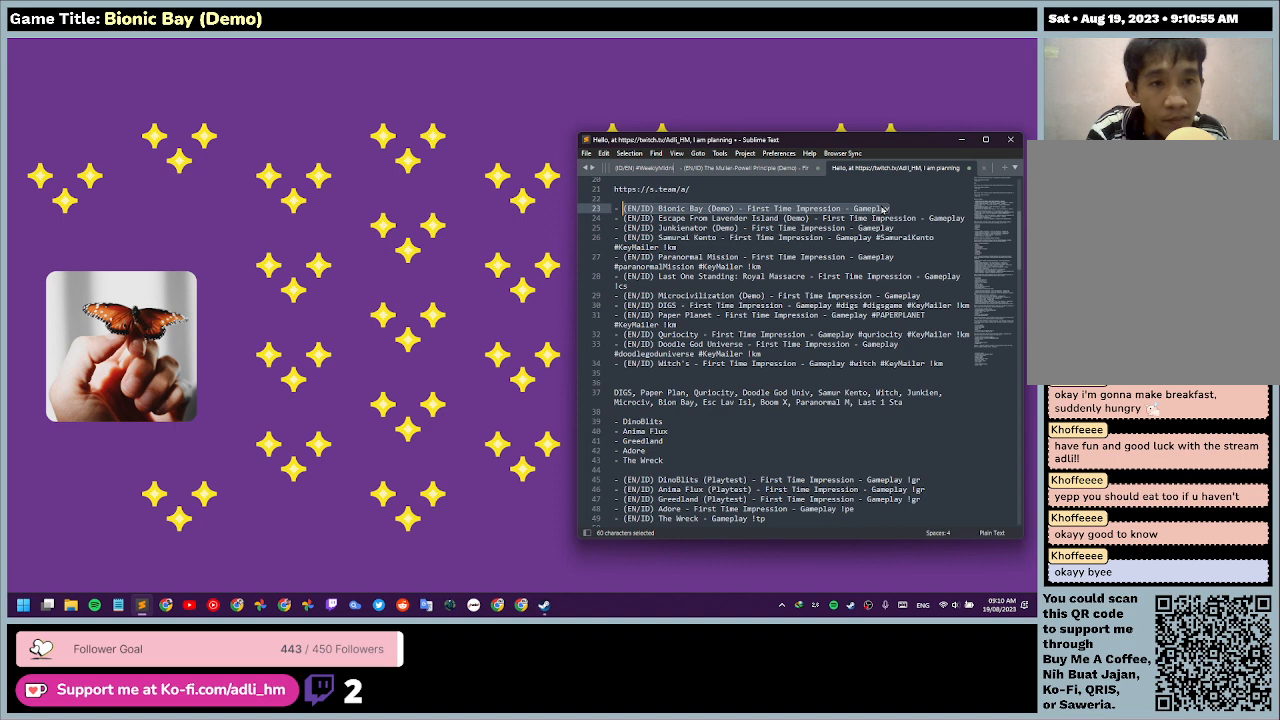
{"keys": [], "mouse": [], "events": [[166, "mouse_left", "down"], [466, "mouse_left", "up"]]}